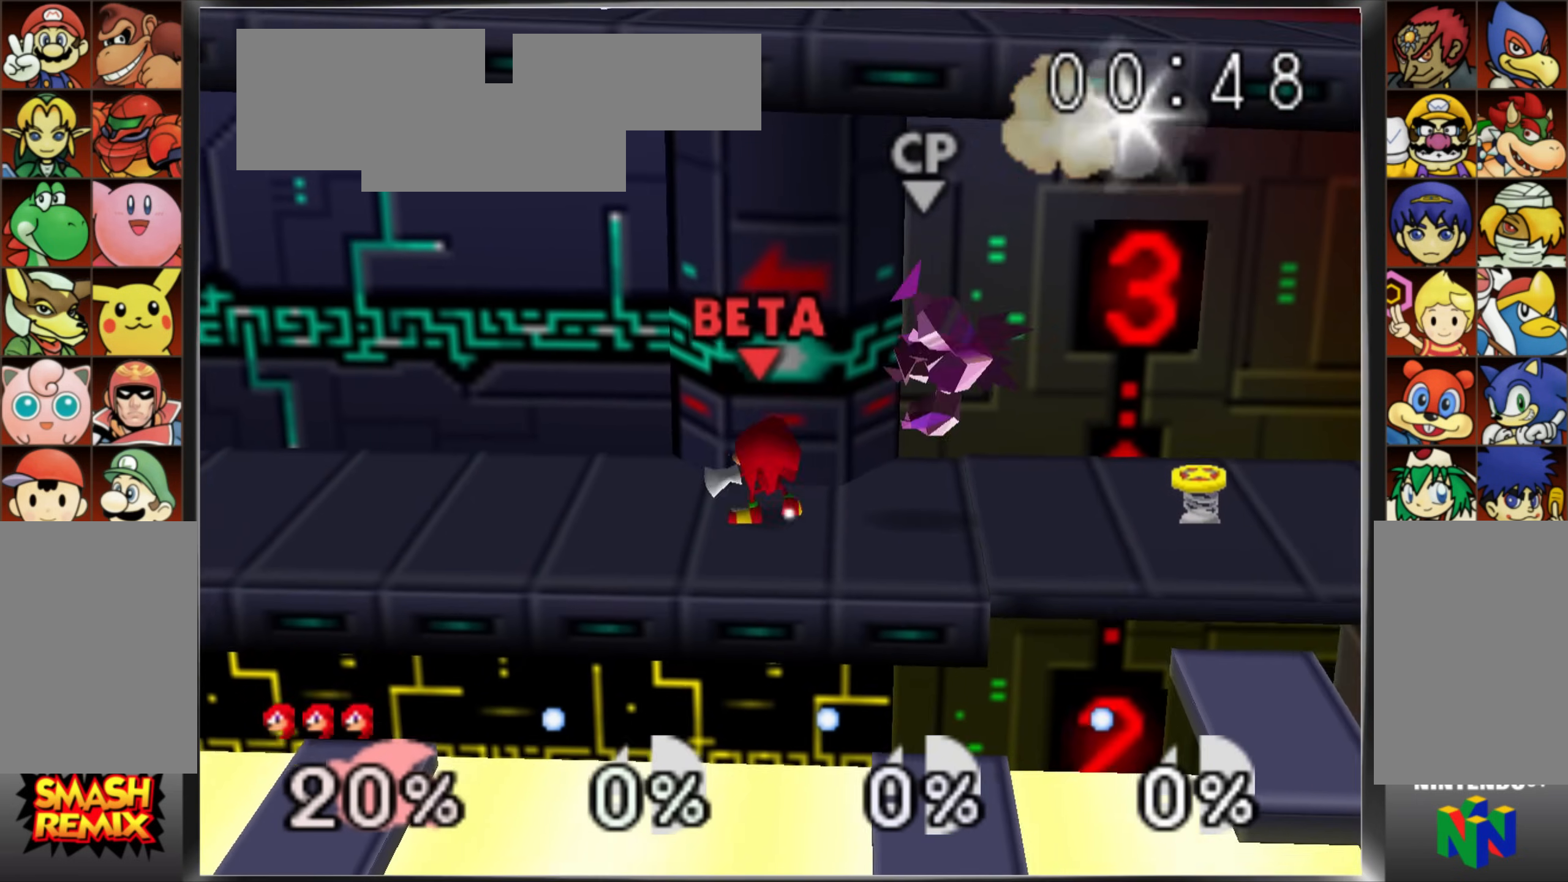
Gameplay with a controller (Nintendo layout); each line is a JSON object with the inputs held at the frame after it. "events" lists button and stick changes between this image and that frame as [ms after this image, input, new state], when the widget could be followed in between. Not read: DPAD_RIGHT L3 R3.
{"buttons": [], "left_stick": "left", "events": [[17, "left_stick", "left"], [133, "left_stick", "center"], [200, "left_stick", "left"]]}
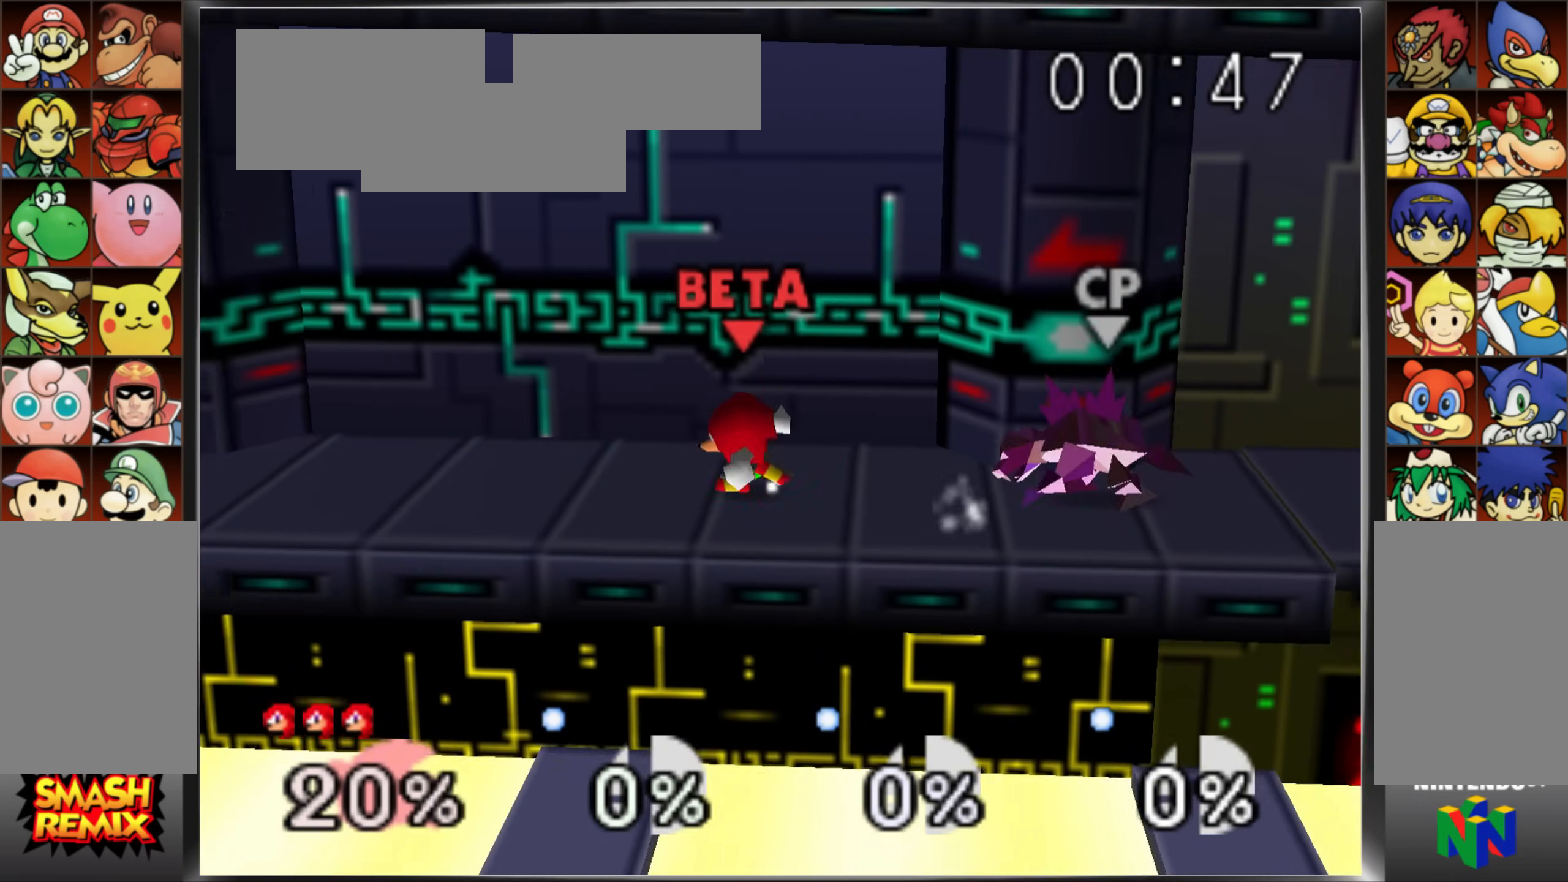
{"buttons": [], "left_stick": "left", "events": []}
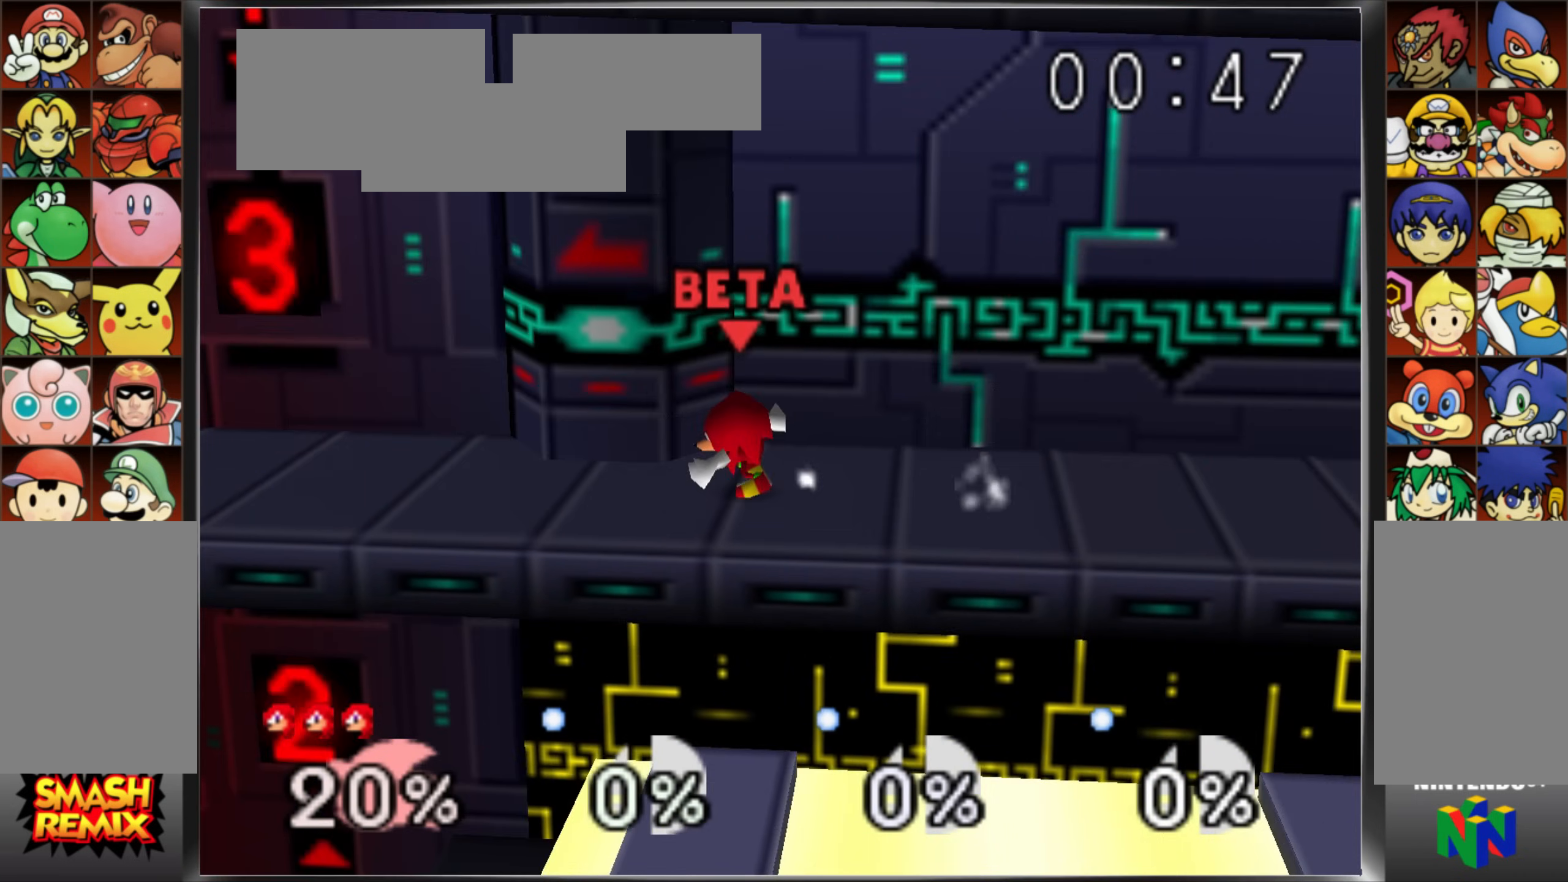
{"buttons": [], "left_stick": "left", "events": [[183, "C_UP", "down"], [400, "C_UP", "up"]]}
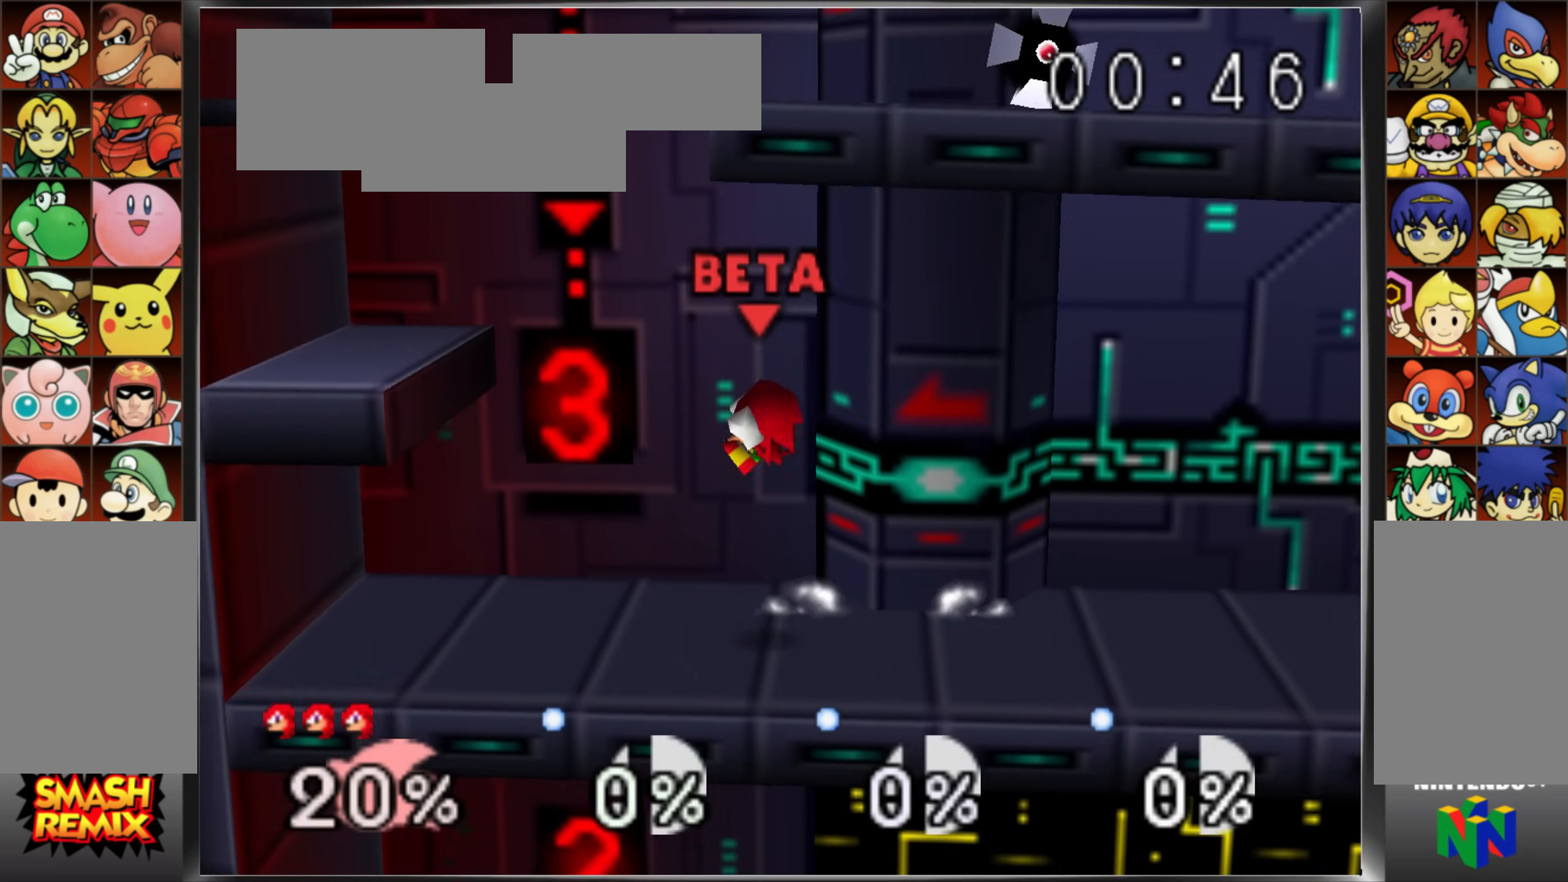
{"buttons": [], "left_stick": "up", "events": [[67, "C_UP", "down"], [217, "C_UP", "up"], [267, "left_stick", "up"], [301, "B", "down"], [467, "B", "up"]]}
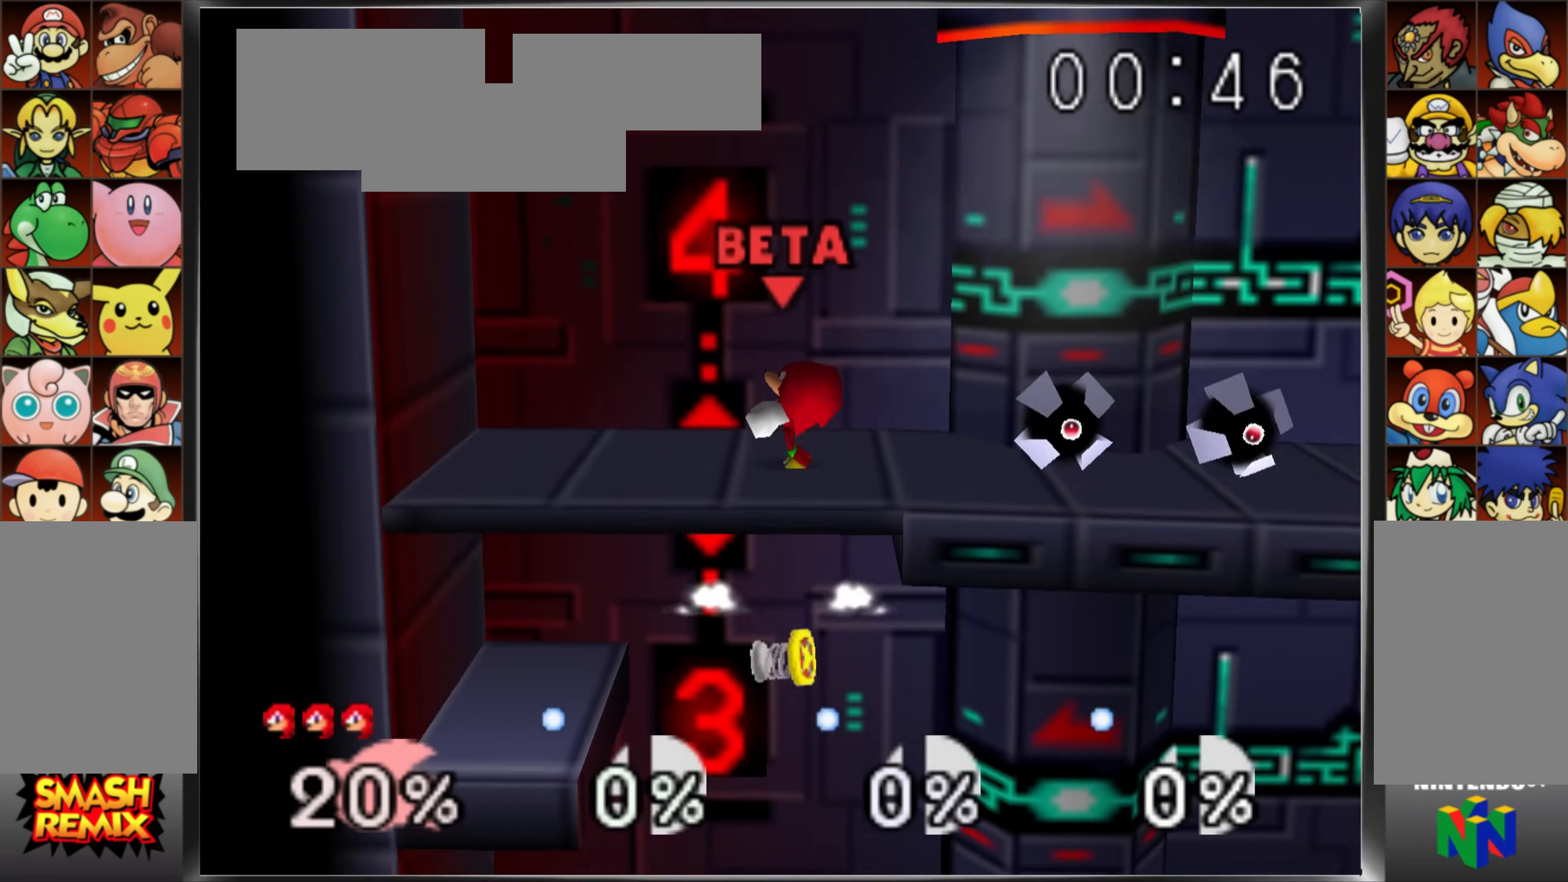
{"buttons": ["Z"], "left_stick": "left", "events": [[17, "left_stick", "right"], [334, "A", "down"], [350, "left_stick", "center"], [417, "left_stick", "left"], [450, "A", "up"], [484, "Z", "down"]]}
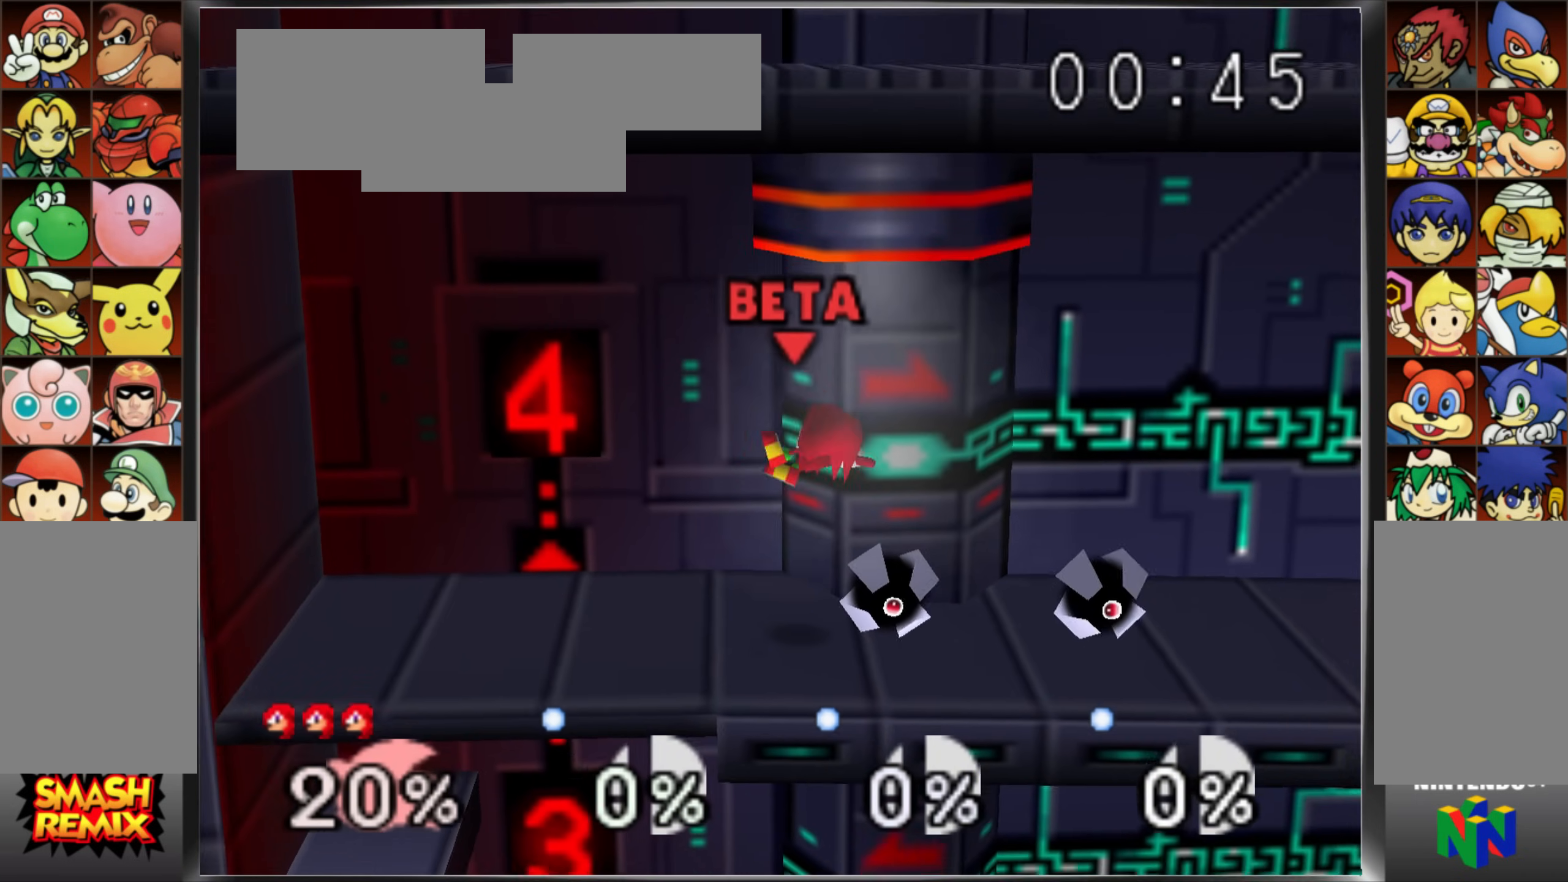
{"buttons": [], "left_stick": "center", "events": [[50, "Z", "up"], [150, "Z", "down"], [217, "Z", "up"], [334, "left_stick", "center"]]}
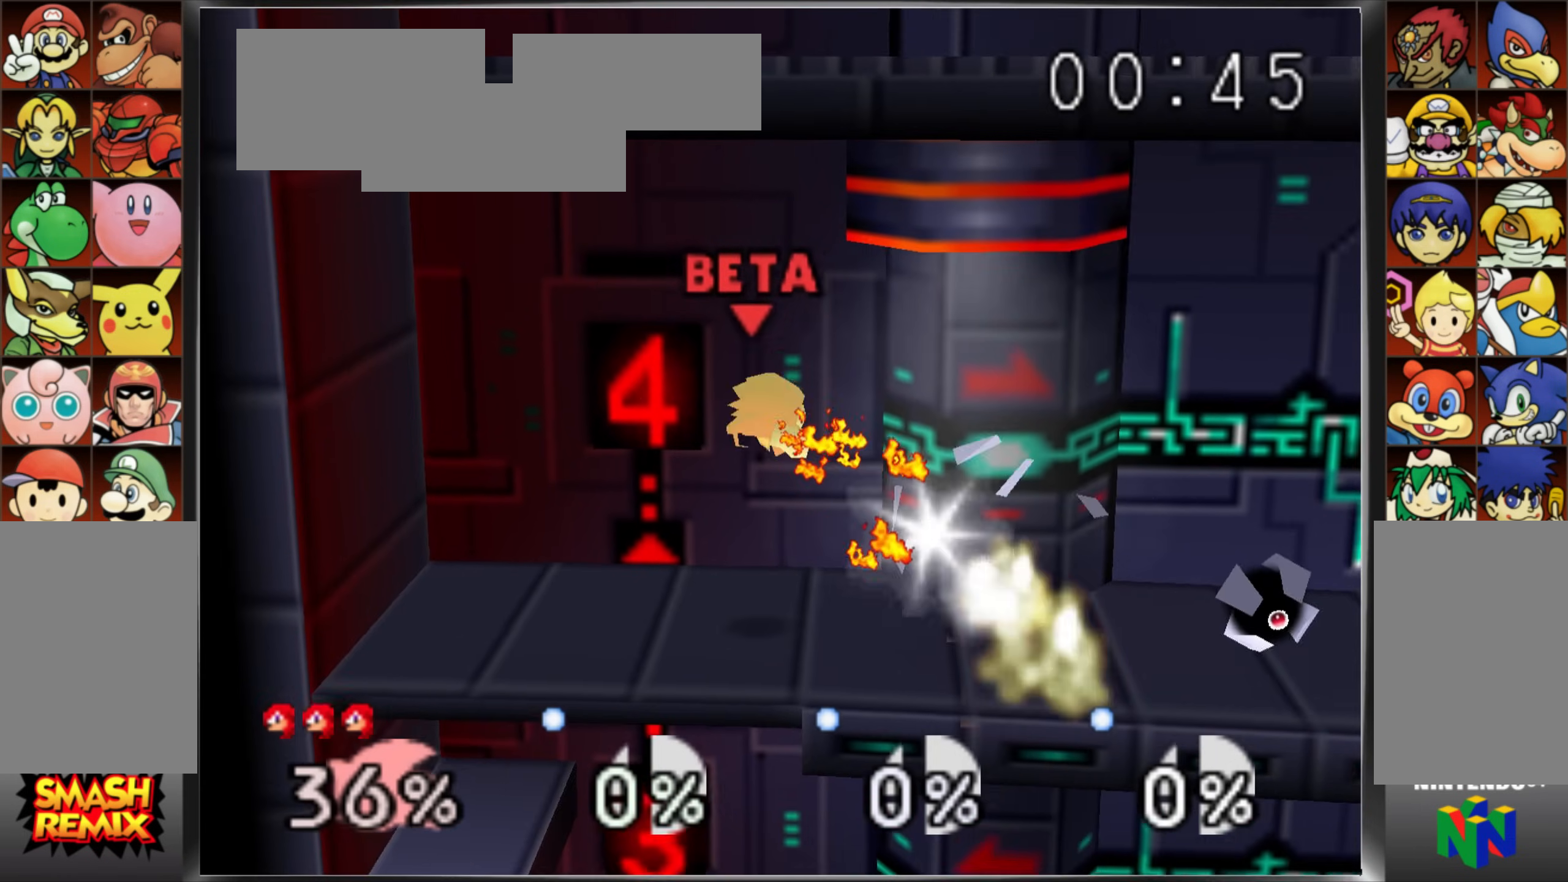
{"buttons": ["Z"], "left_stick": "right", "events": [[84, "left_stick", "right"], [484, "Z", "down"]]}
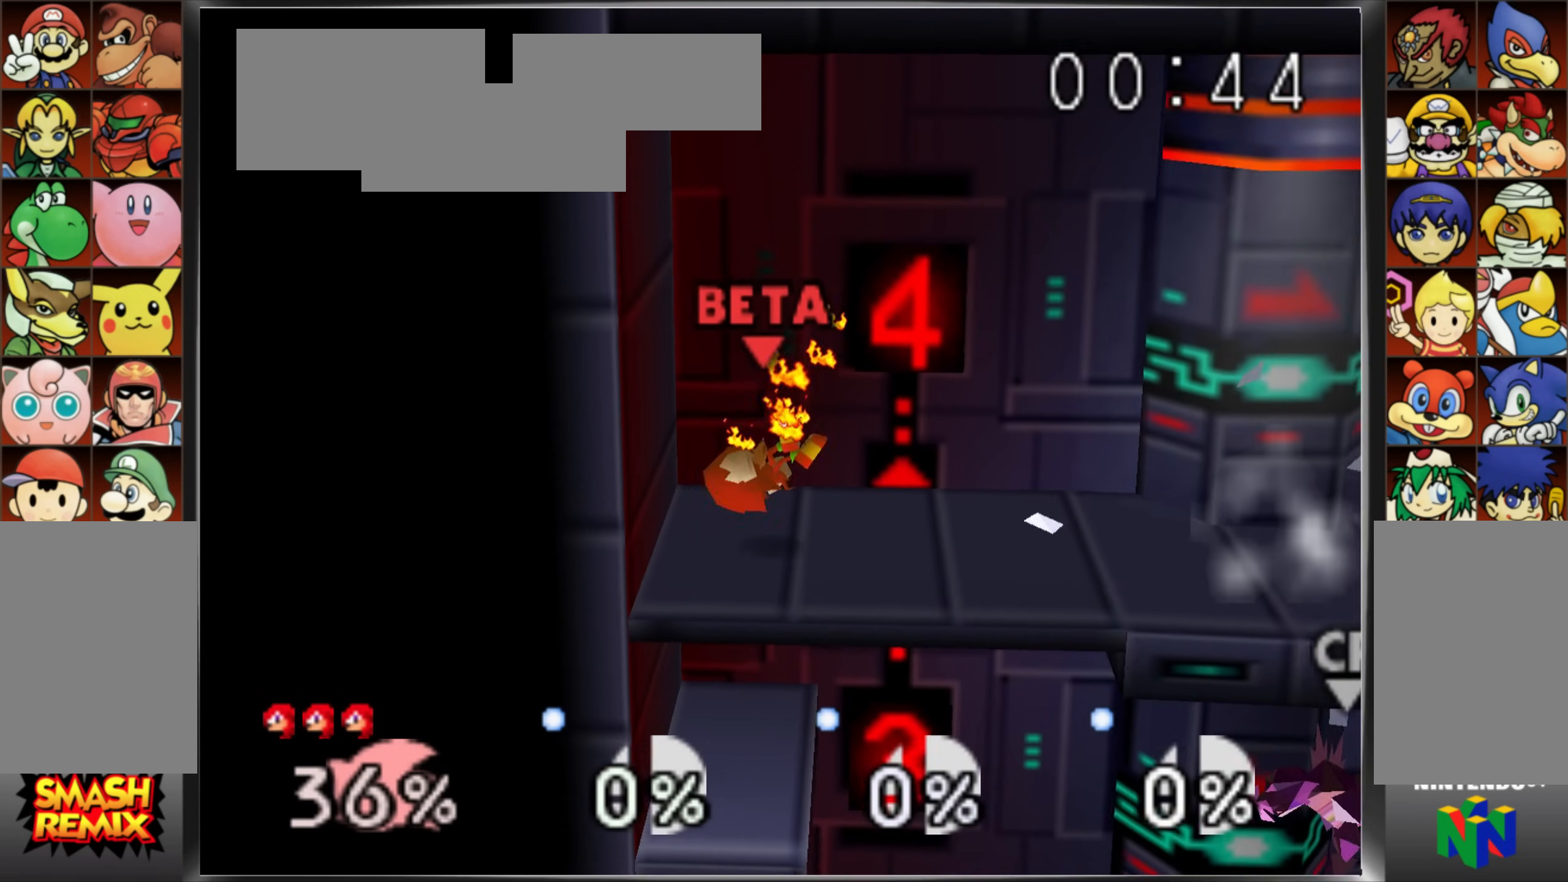
{"buttons": [], "left_stick": "right", "events": [[367, "Z", "up"]]}
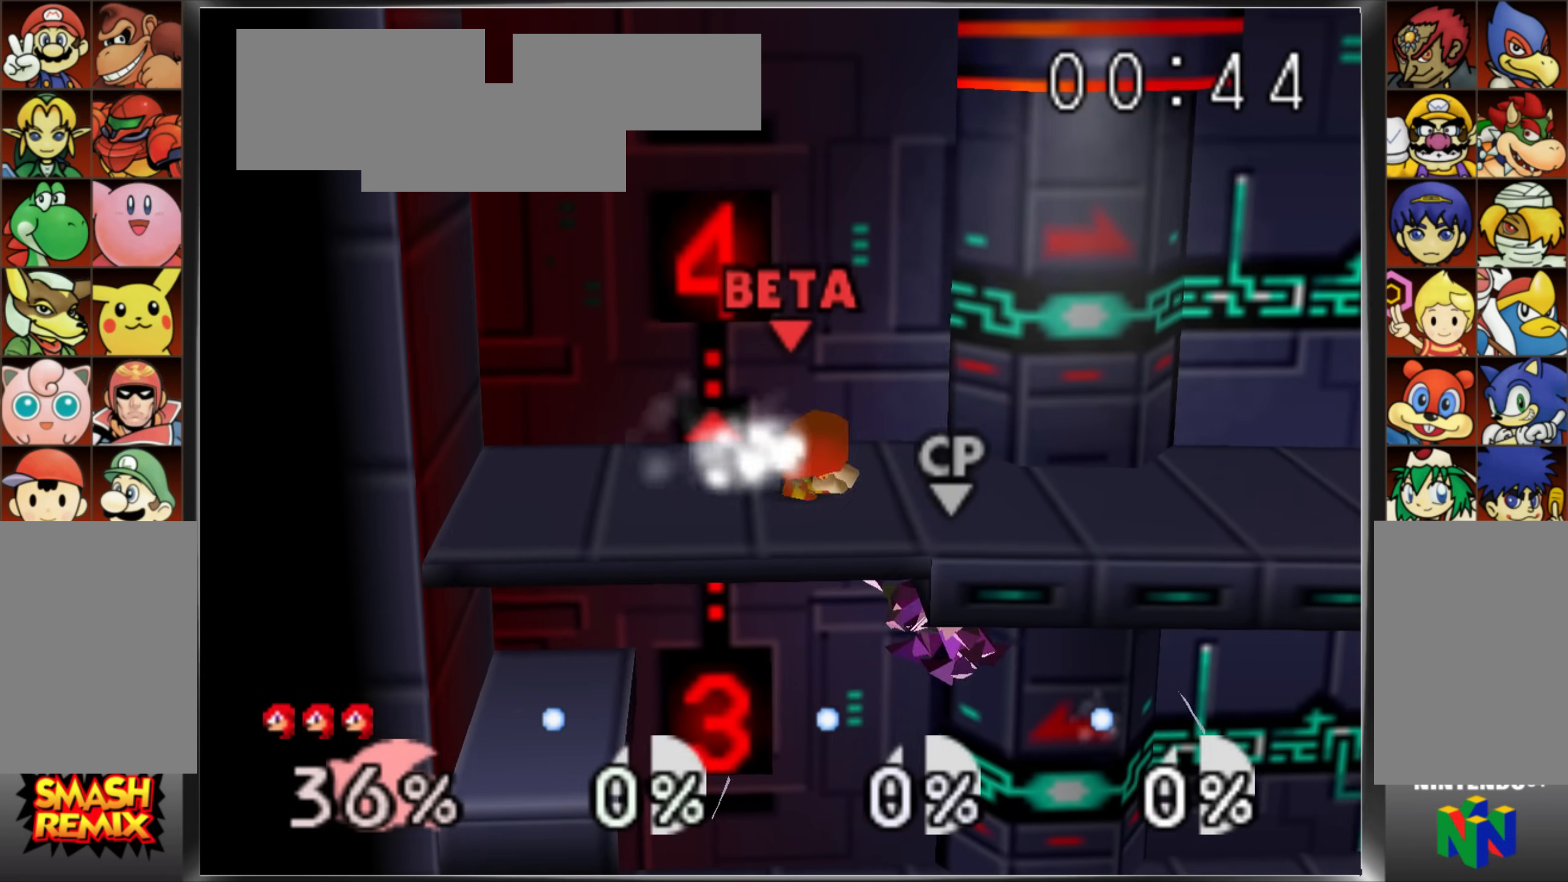
{"buttons": ["C_UP"], "left_stick": "right", "events": [[67, "left_stick", "center"], [267, "left_stick", "right"], [467, "C_UP", "down"]]}
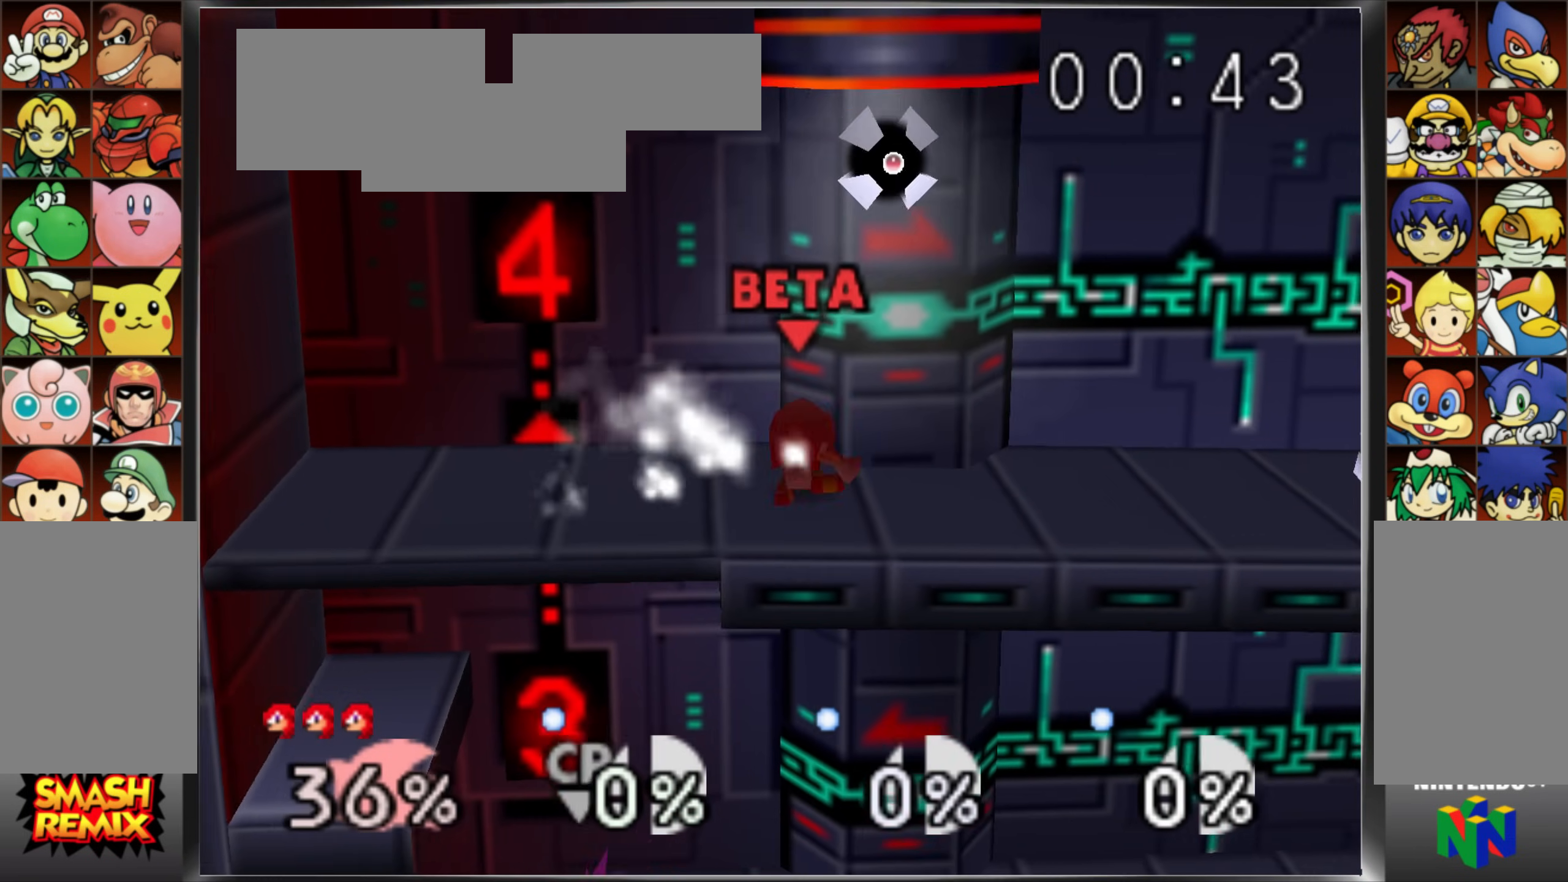
{"buttons": [], "left_stick": "right", "events": [[183, "C_UP", "up"], [367, "C_UP", "down"], [483, "C_UP", "up"]]}
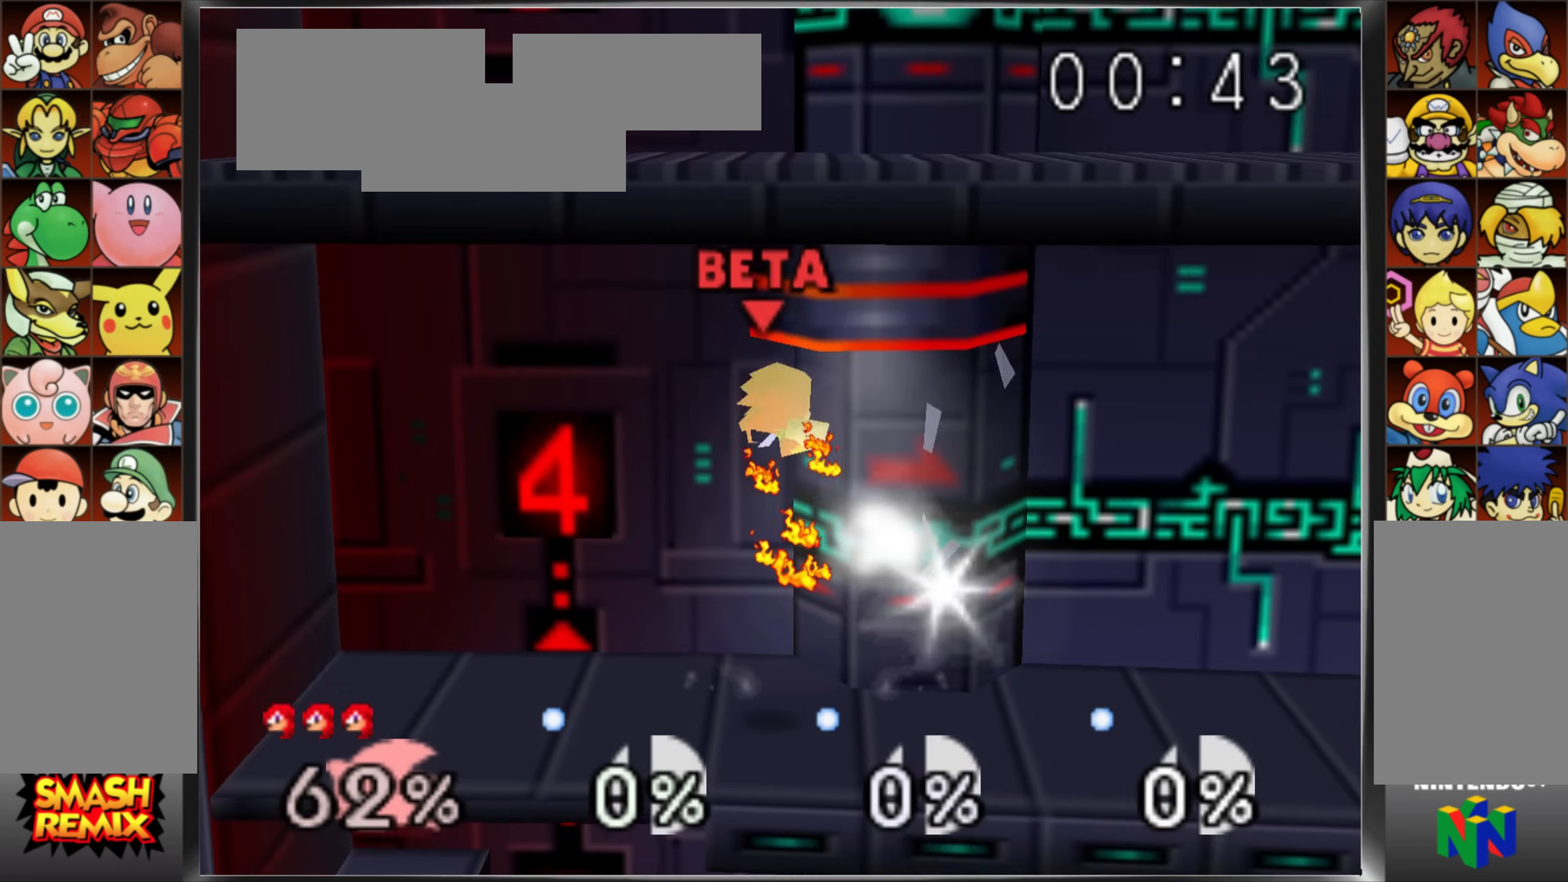
{"buttons": [], "left_stick": "center", "events": [[117, "Z", "down"], [217, "Z", "up"], [367, "left_stick", "center"]]}
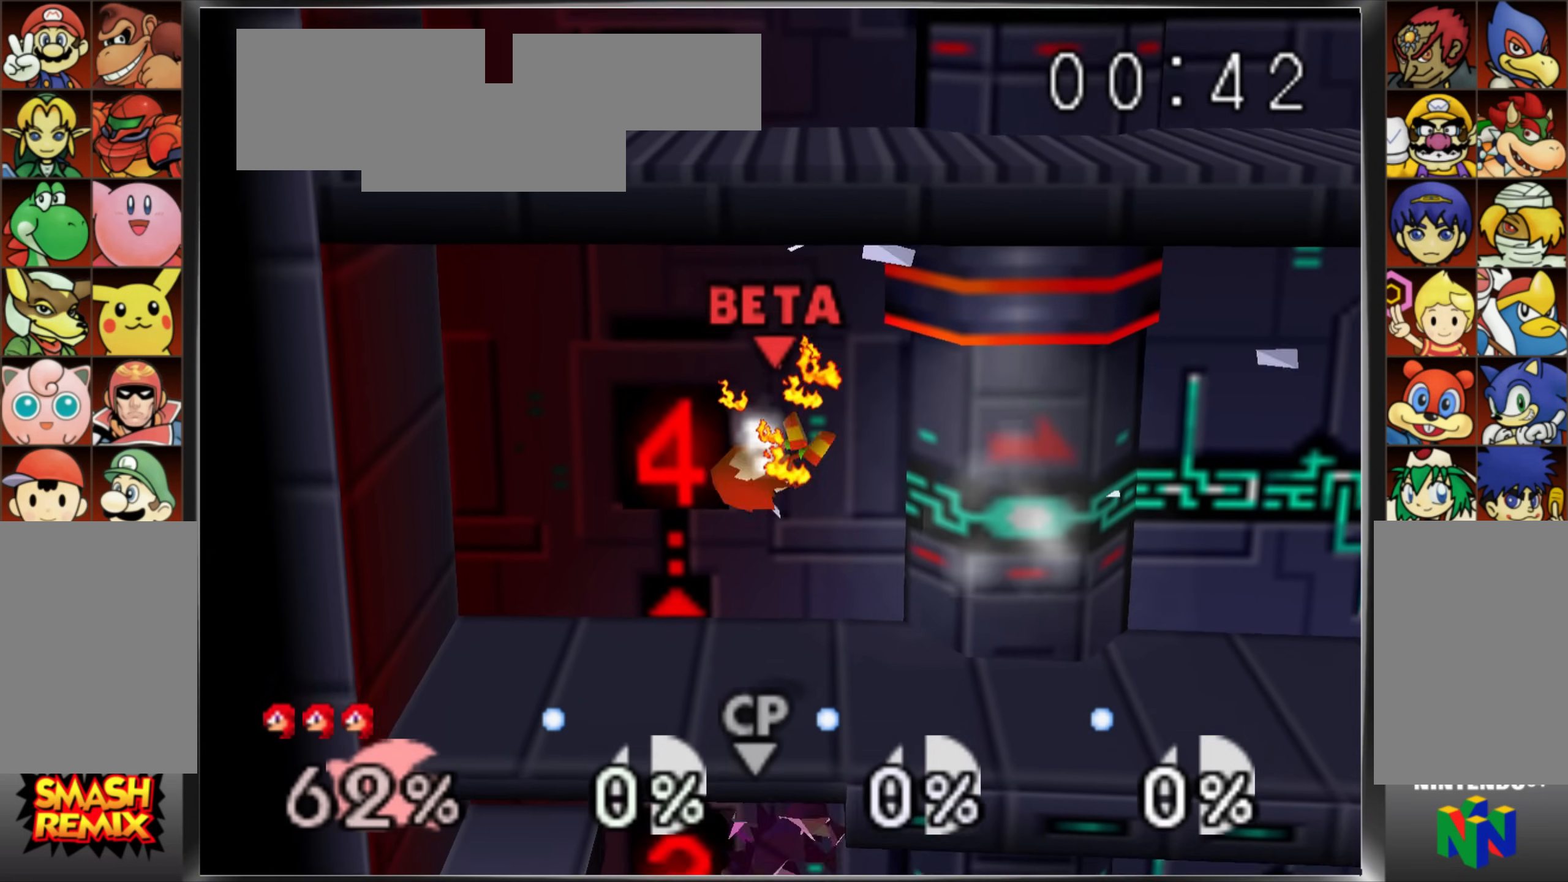
{"buttons": ["Z"], "left_stick": "center", "events": [[283, "Z", "down"], [350, "Z", "up"], [450, "Z", "down"]]}
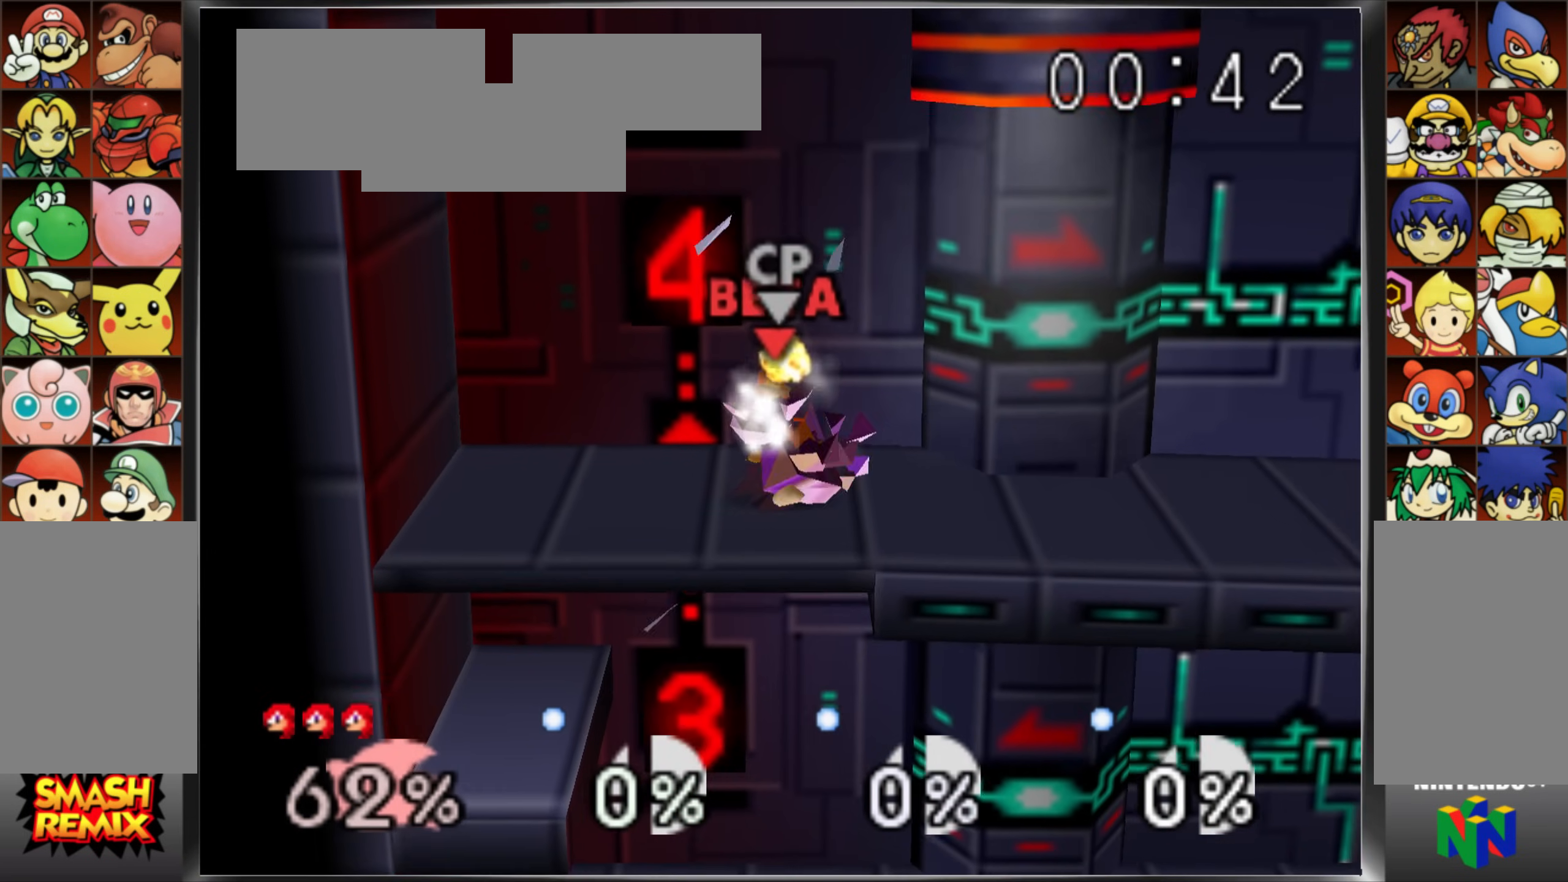
{"buttons": ["C_UP"], "left_stick": "right", "events": [[67, "Z", "up"], [351, "left_stick", "right"], [501, "C_UP", "down"]]}
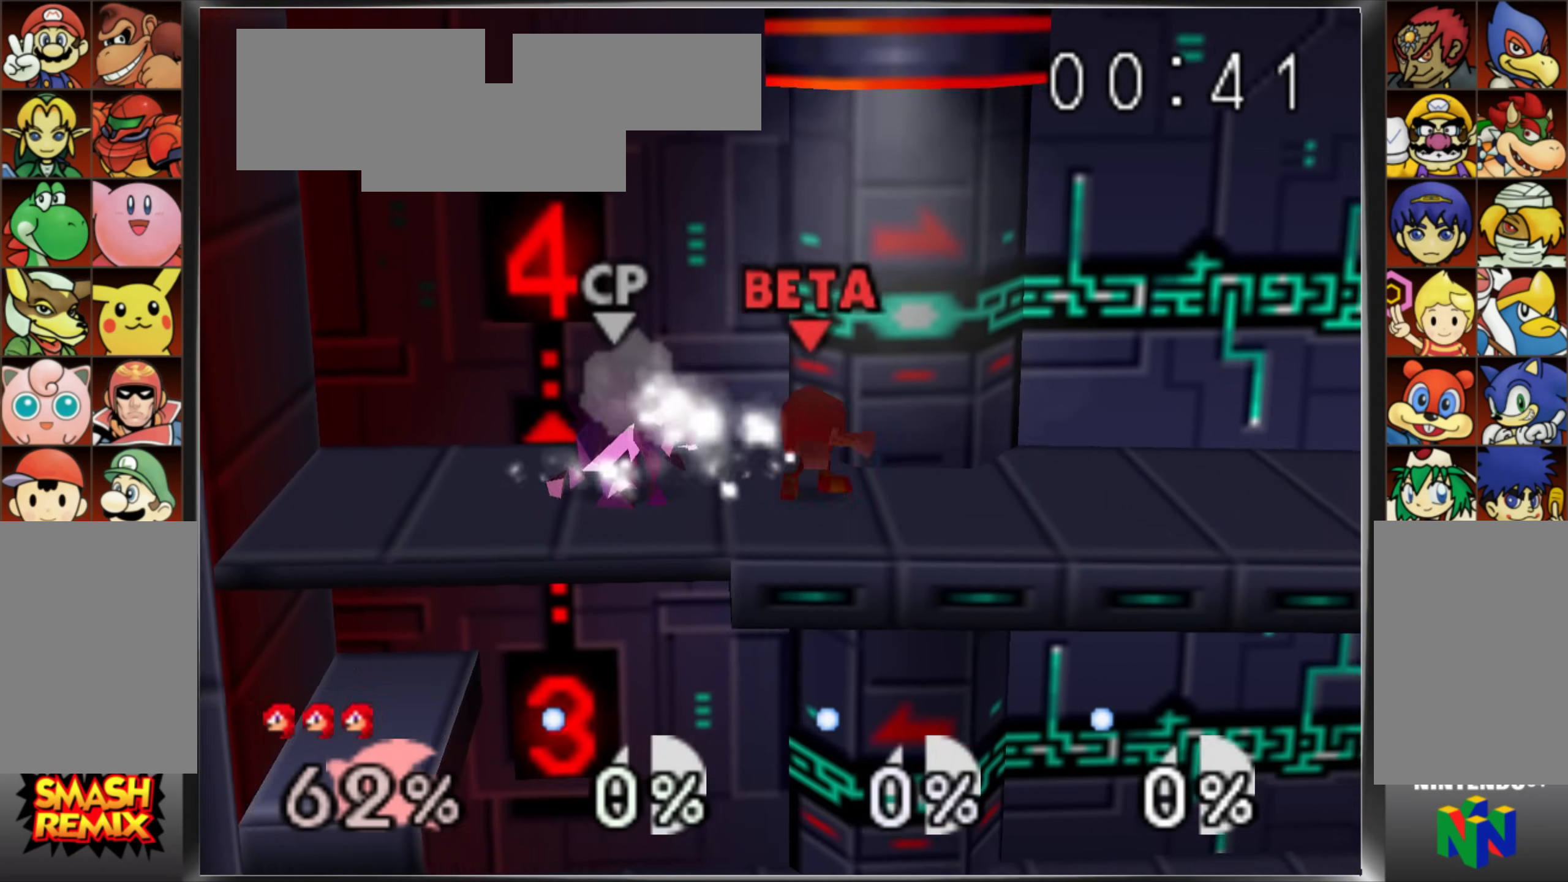
{"buttons": [], "left_stick": "right", "events": [[150, "C_UP", "up"]]}
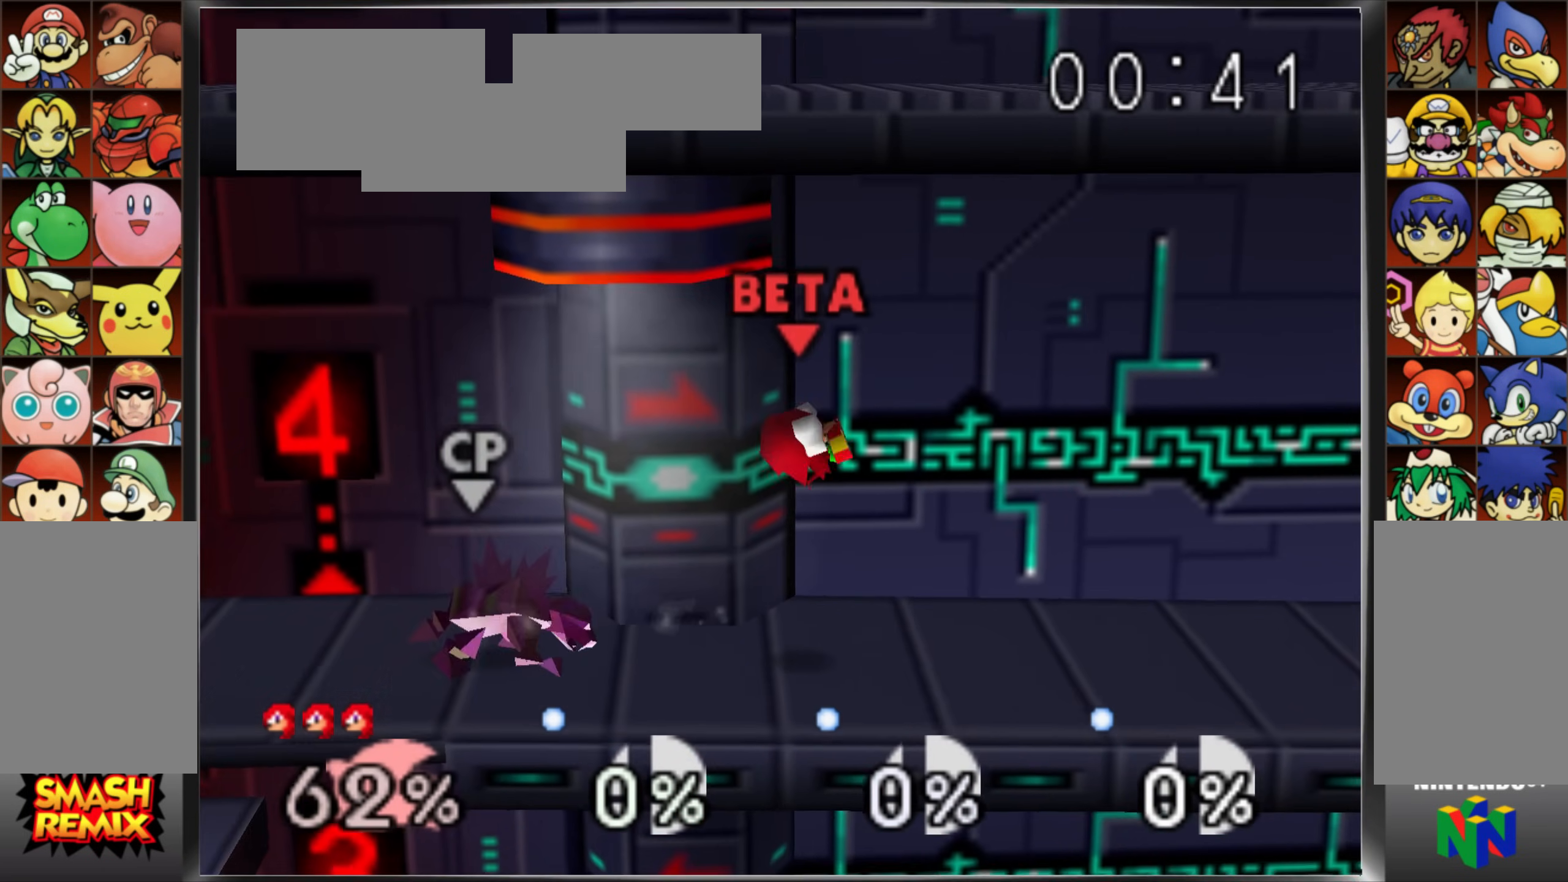
{"buttons": ["B"], "left_stick": "center", "events": [[117, "C_UP", "down"], [284, "C_UP", "up"], [417, "B", "down"], [501, "left_stick", "center"]]}
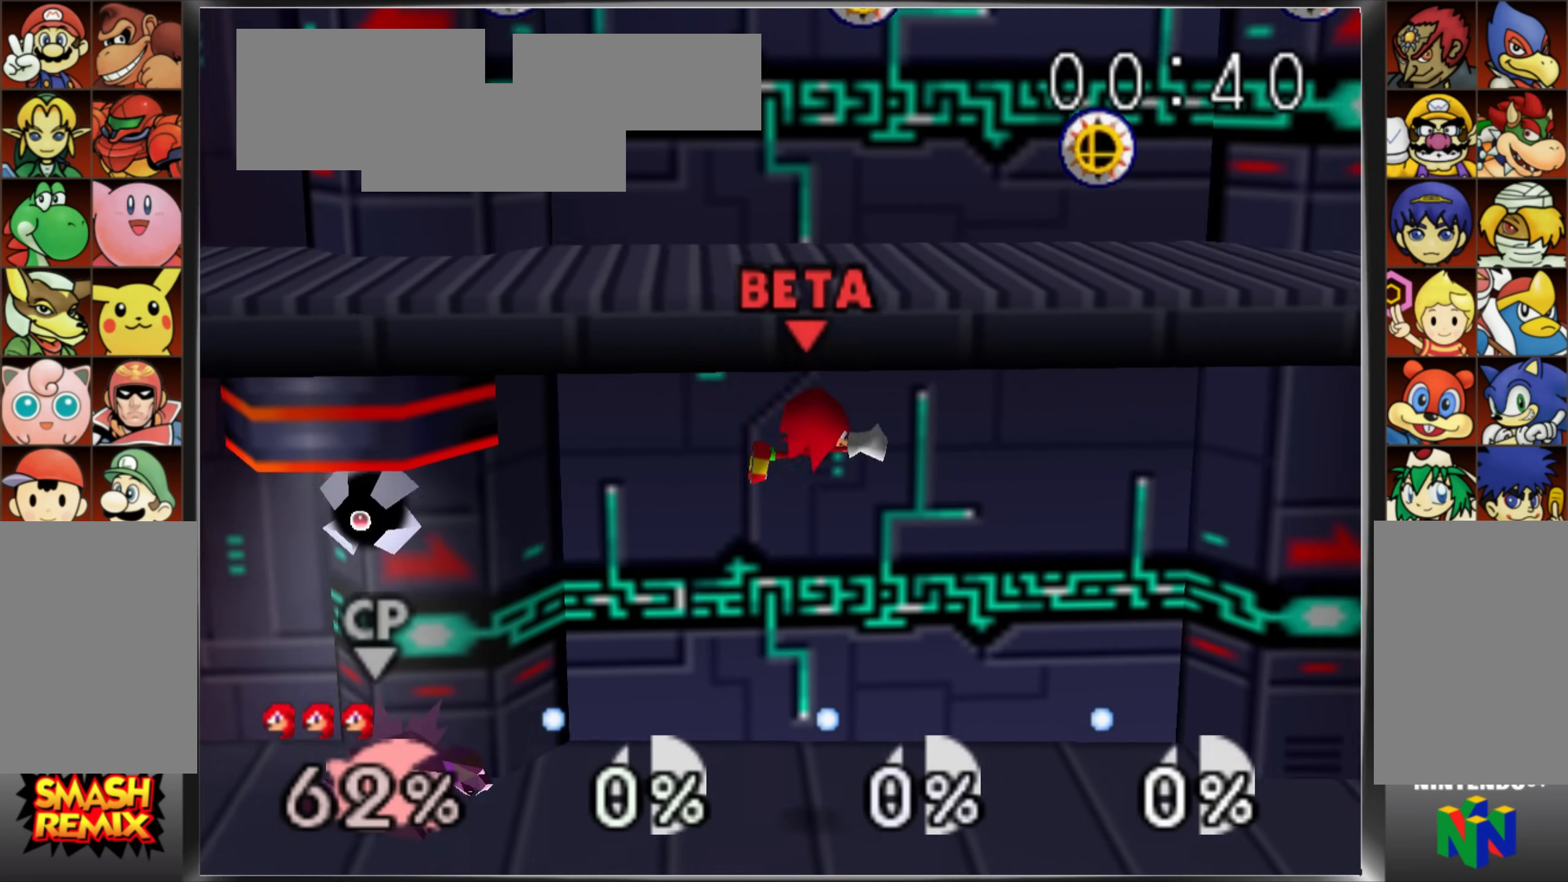
{"buttons": [], "left_stick": "center"}
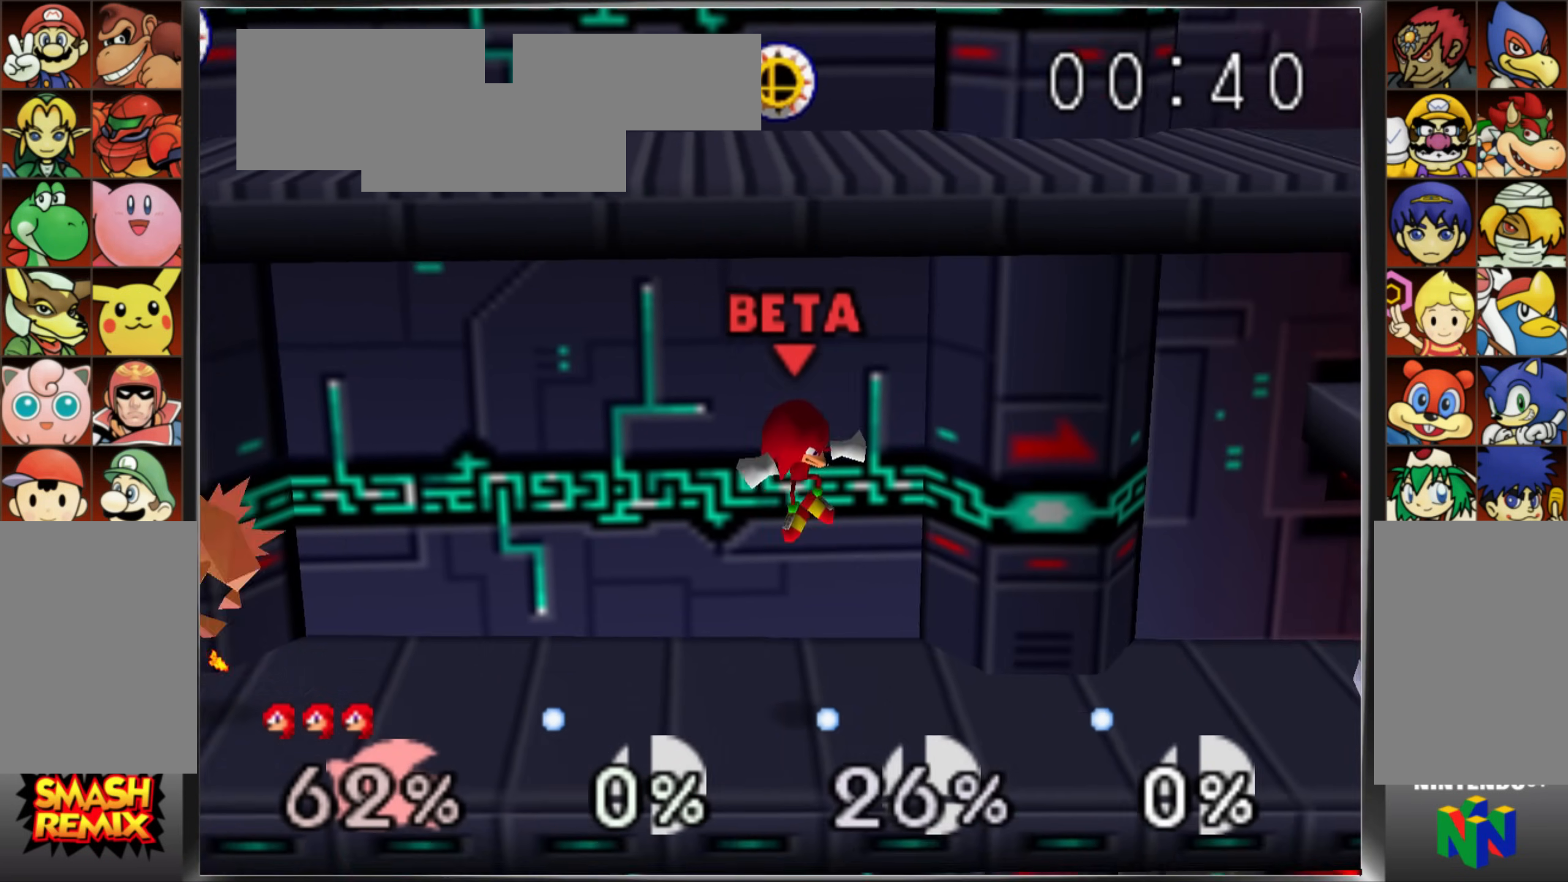
{"buttons": [], "left_stick": "right", "events": [[100, "left_stick", "right"], [150, "C_UP", "down"], [300, "C_UP", "up"], [351, "B", "down"], [501, "B", "up"]]}
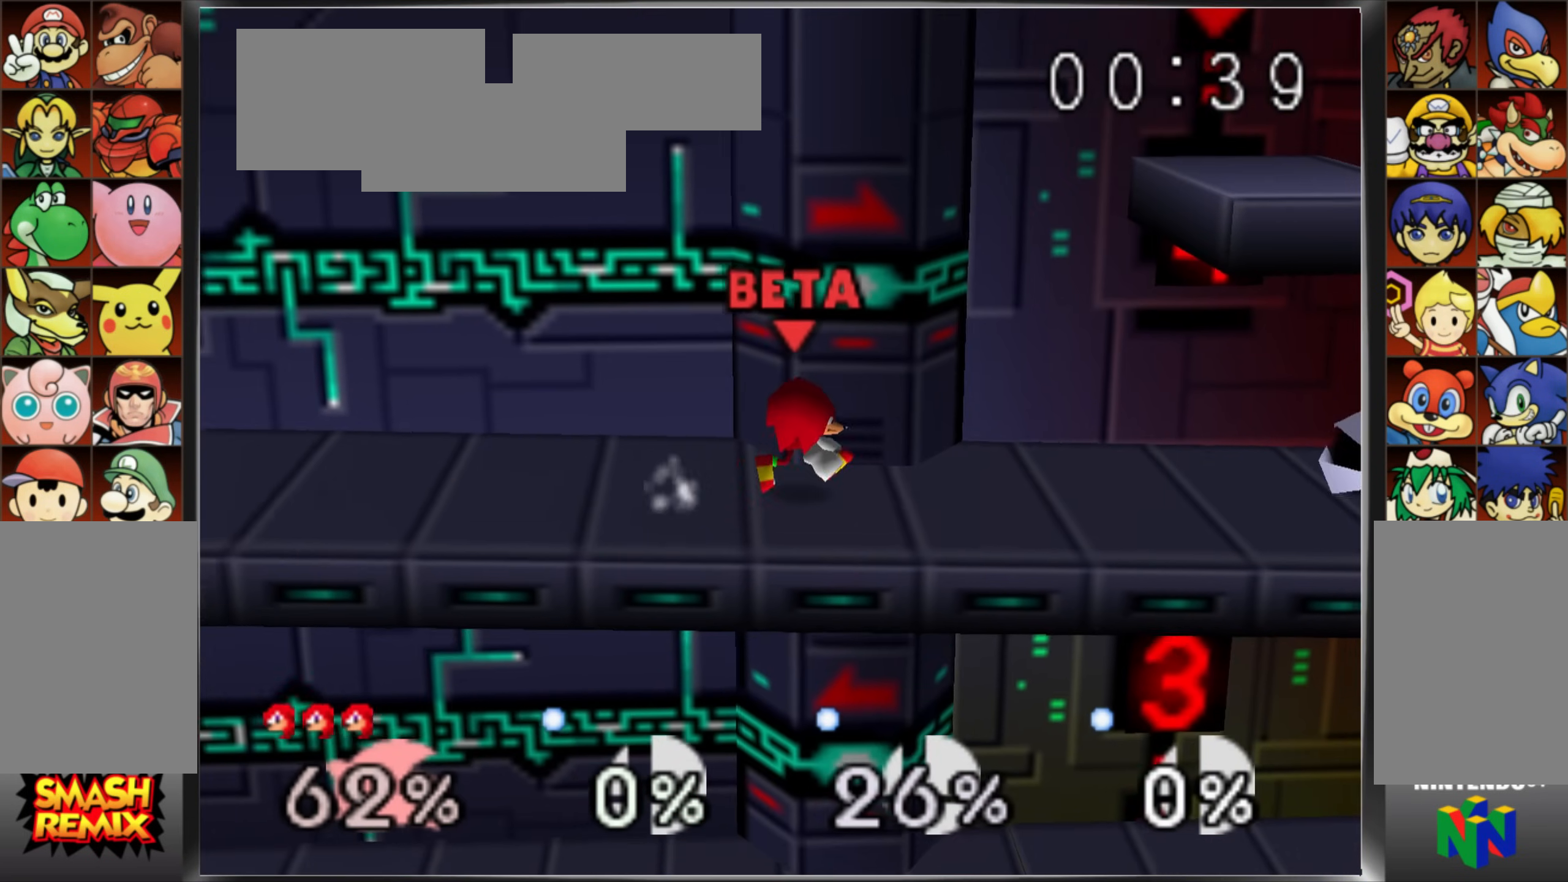
{"buttons": ["C_UP"], "left_stick": "right", "events": [[166, "C_UP", "down"], [317, "C_UP", "up"], [467, "C_UP", "down"]]}